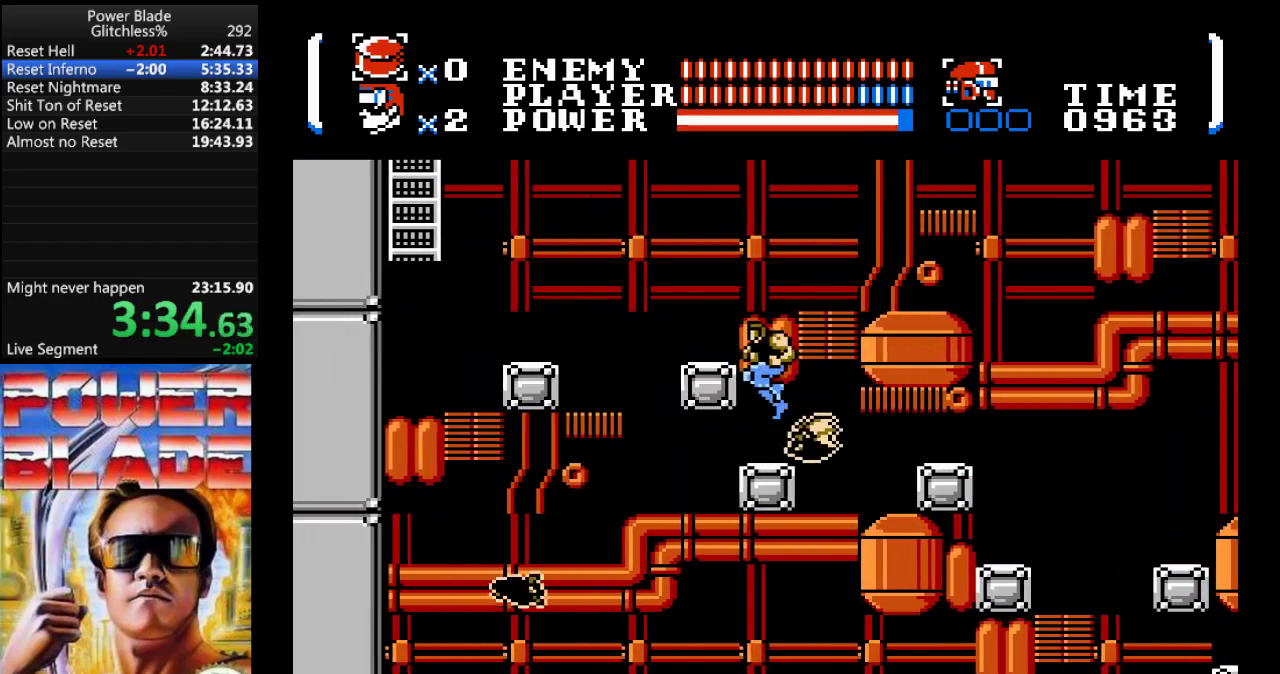
Gameplay with a controller (Nintendo layout); each line is a JSON object with the inputs held at the frame after it. "events" lists button and stick changes between this image and that frame as [ms after this image, input, new state], when the widget could be followed in between. Not read: L3 R3.
{"buttons": [], "events": [[67, "A", "up"], [300, "DPAD_LEFT", "up"]]}
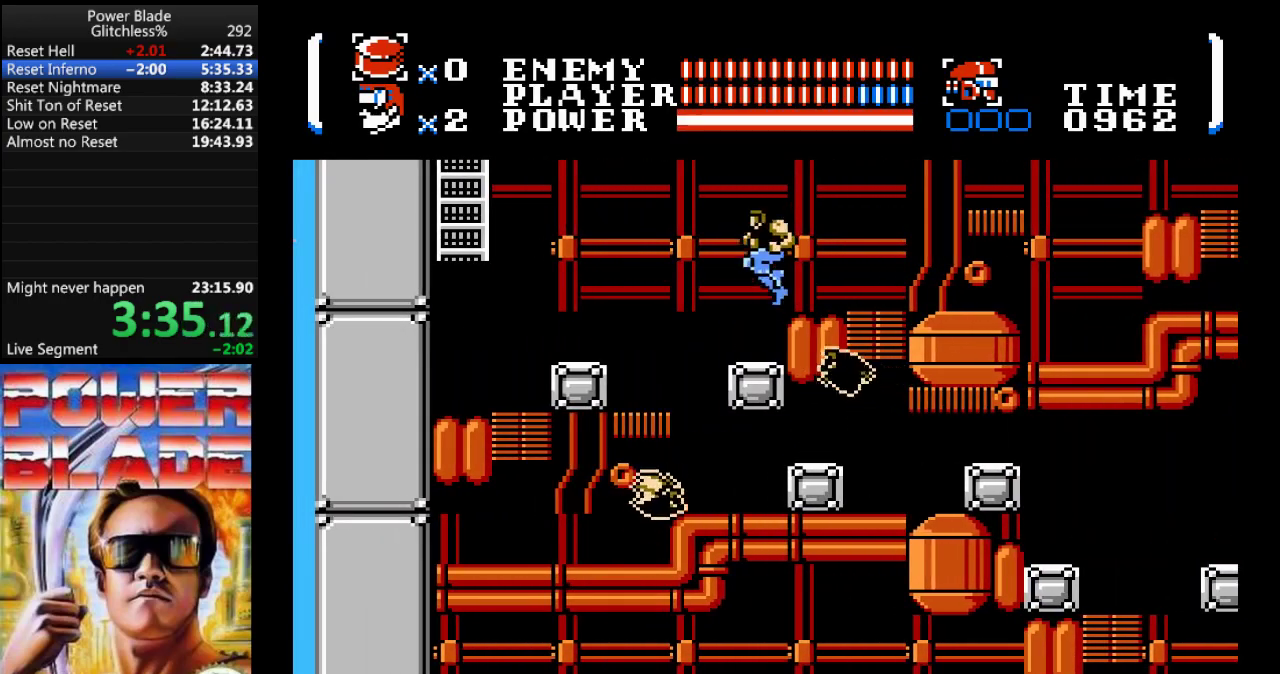
{"buttons": ["A", "DPAD_LEFT"], "events": [[67, "DPAD_LEFT", "down"], [200, "A", "down"]]}
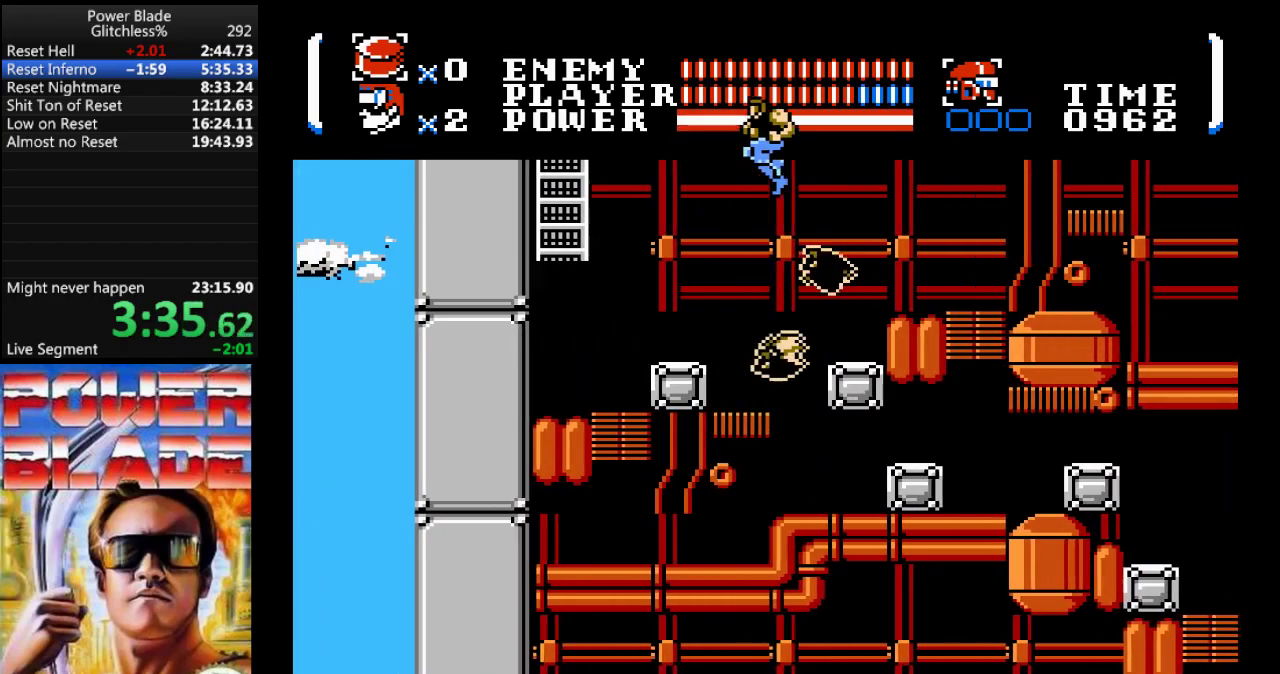
{"buttons": ["A", "B", "DPAD_LEFT"]}
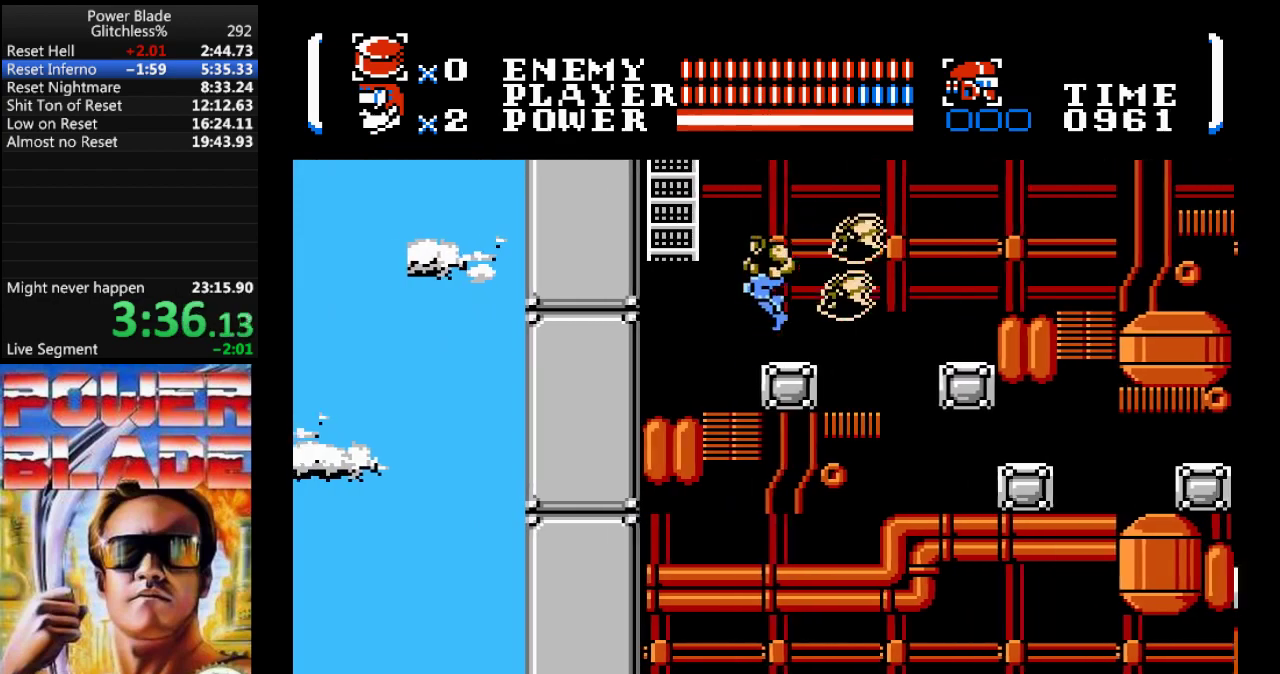
{"buttons": ["DPAD_UP", "DPAD_LEFT"], "events": [[300, "DPAD_UP", "down"], [333, "B", "up"], [400, "A", "up"]]}
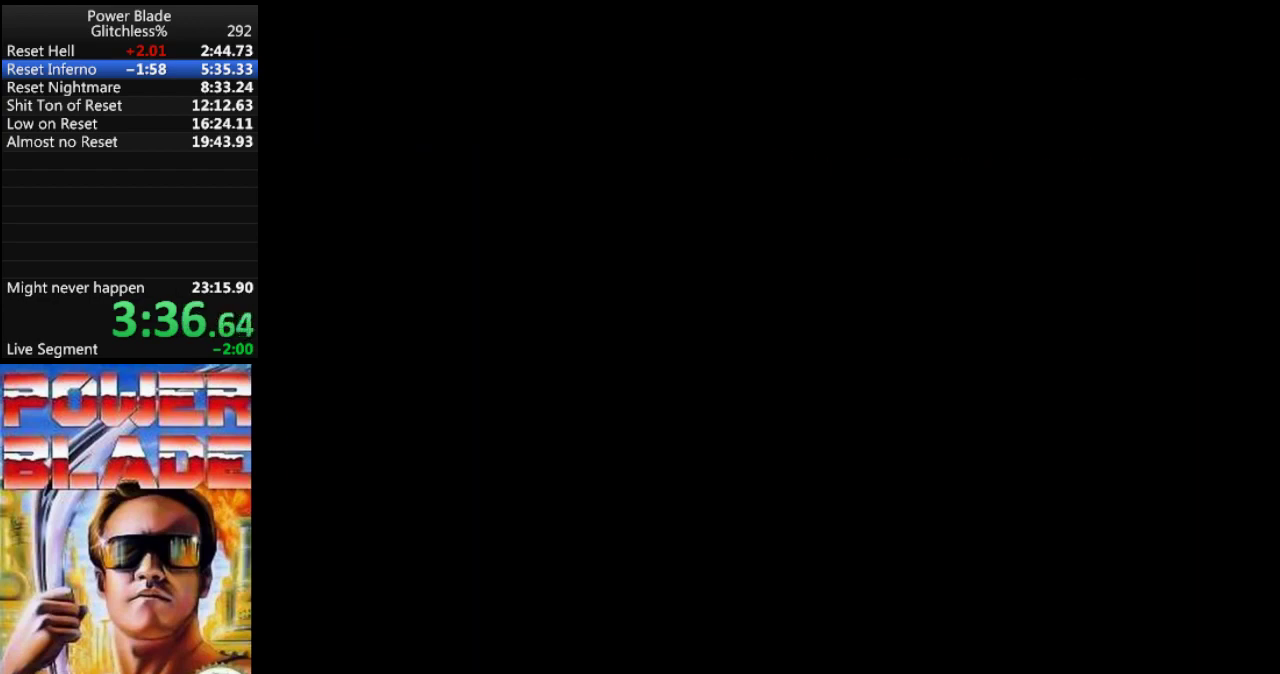
{"buttons": ["DPAD_UP"], "events": [[167, "DPAD_LEFT", "up"]]}